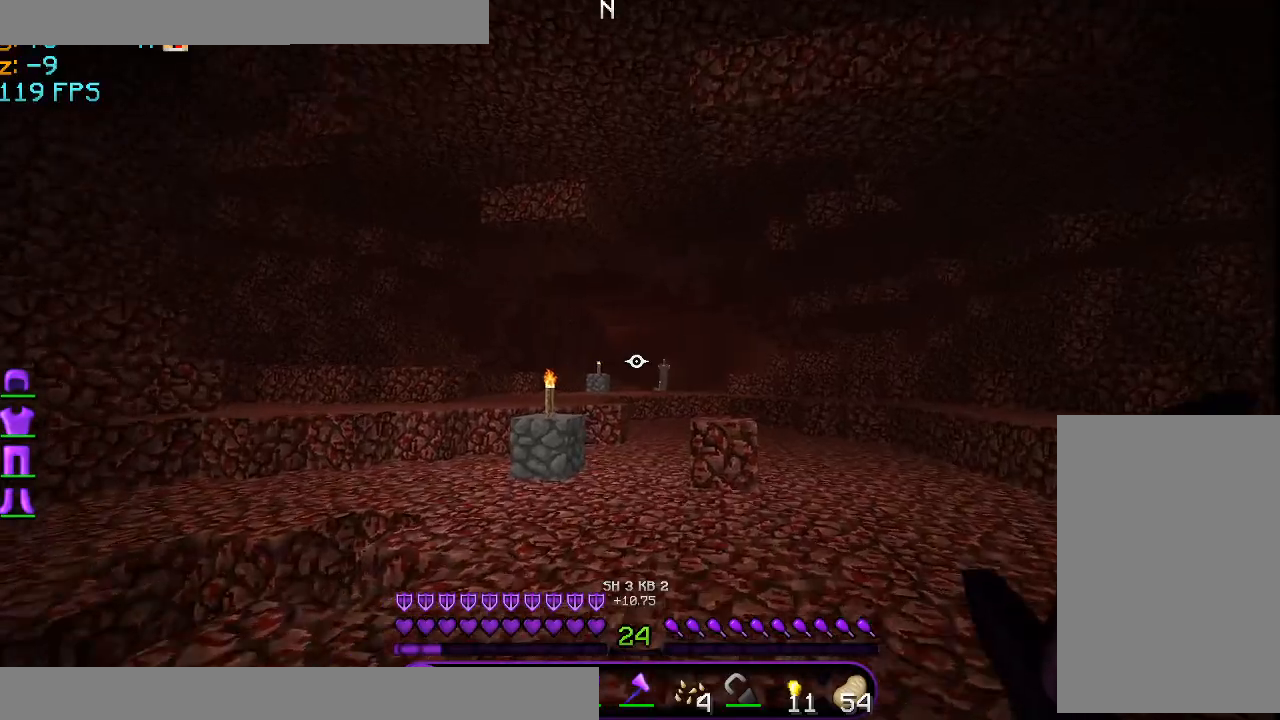
Gameplay with keyboard and mouse; each line is a JSON object with the keys and mouse buttons held at the frame after it. "events" lists presses ("down") and releases ("up") of "a", "d", "s", "space", "w", "mouse_left" and "mouse_right" between this image and that frame as [ms after this image, input, new state], when the widget could be followed in between. "mouse_left", "mouse_right" = the "left", "right" buttons of the "mouse" list. No other keys are recorded. Fast repeated clicks can show as one long hold. Mouse movement is not recorded.
{"keys": ["a", "w"], "mouse": [], "events": [[125, "a", "down"]]}
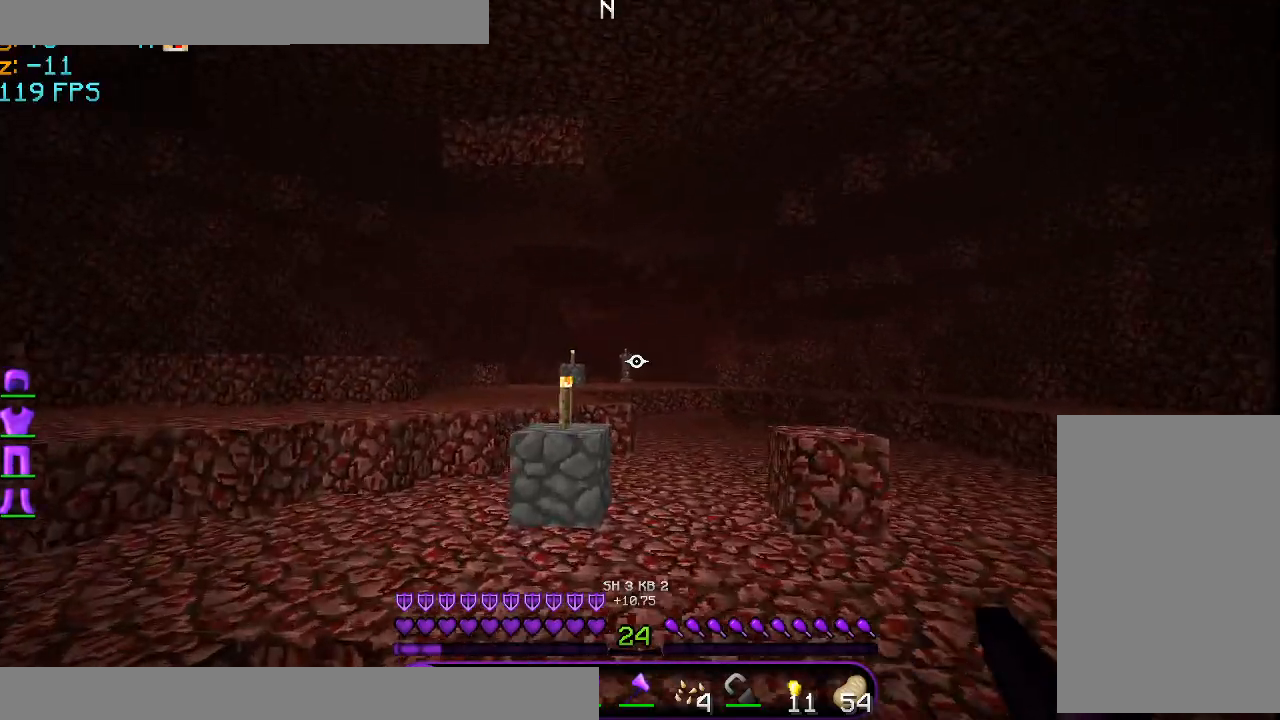
{"keys": ["a", "d", "w"], "mouse": [], "events": [[209, "d", "down"]]}
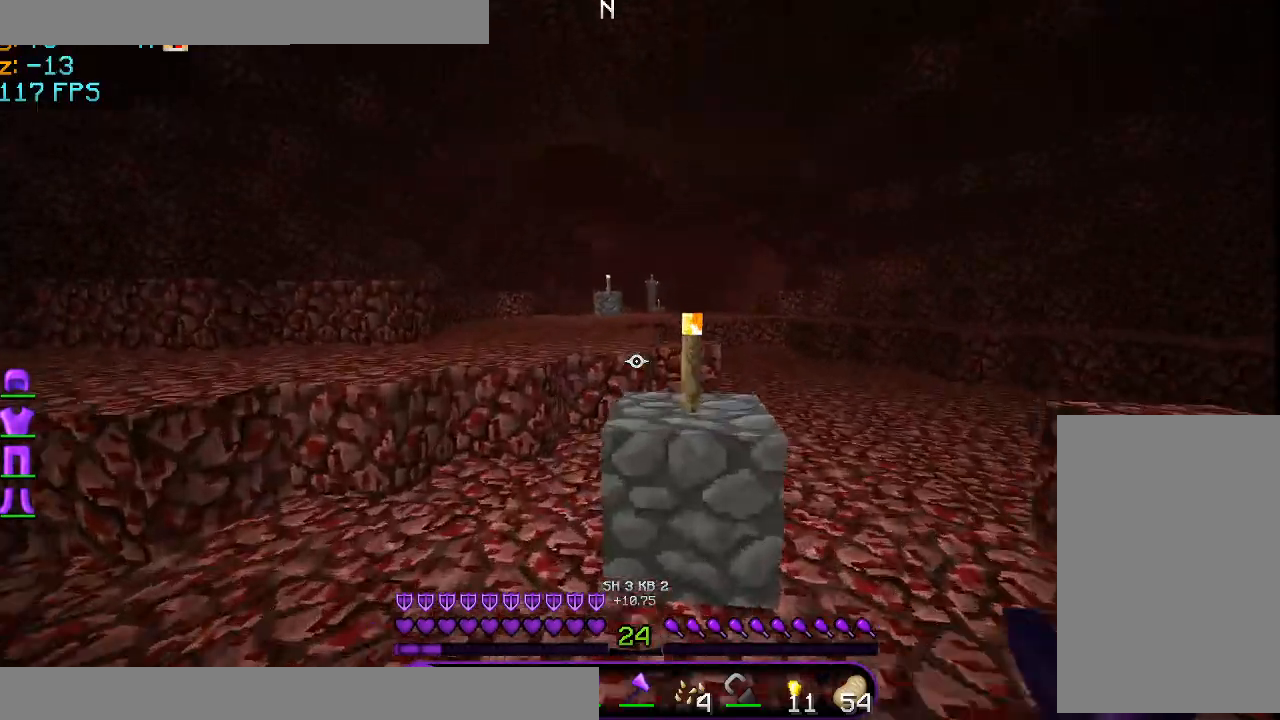
{"keys": ["a", "d", "space", "w"], "mouse": [], "events": [[83, "space", "down"]]}
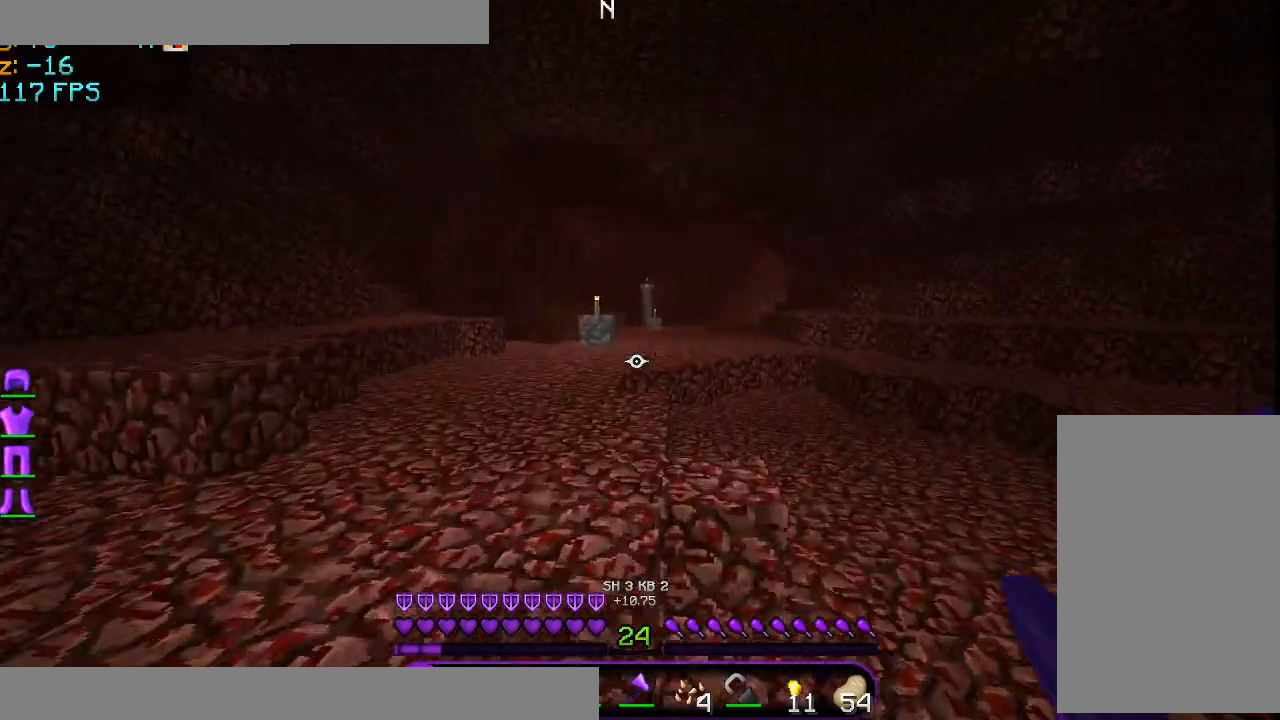
{"keys": ["a", "d", "space", "w"], "mouse": [], "events": []}
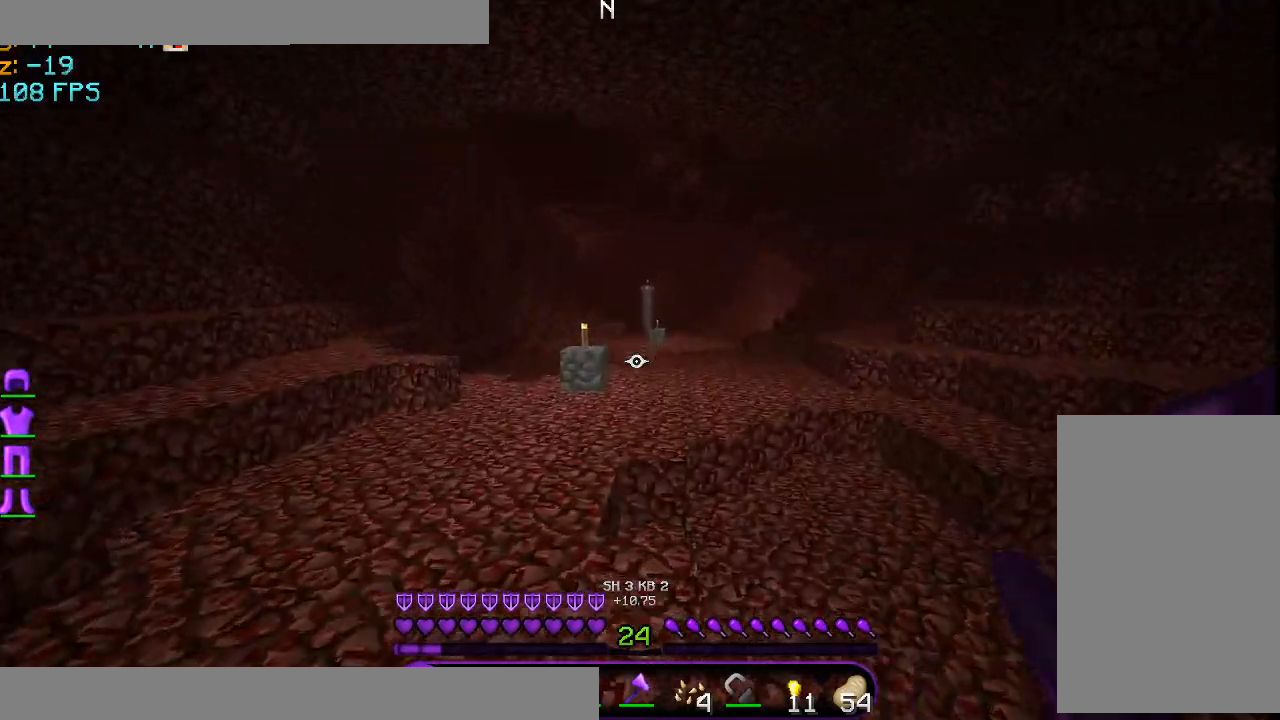
{"keys": ["a", "d", "space", "w"], "mouse": [], "events": []}
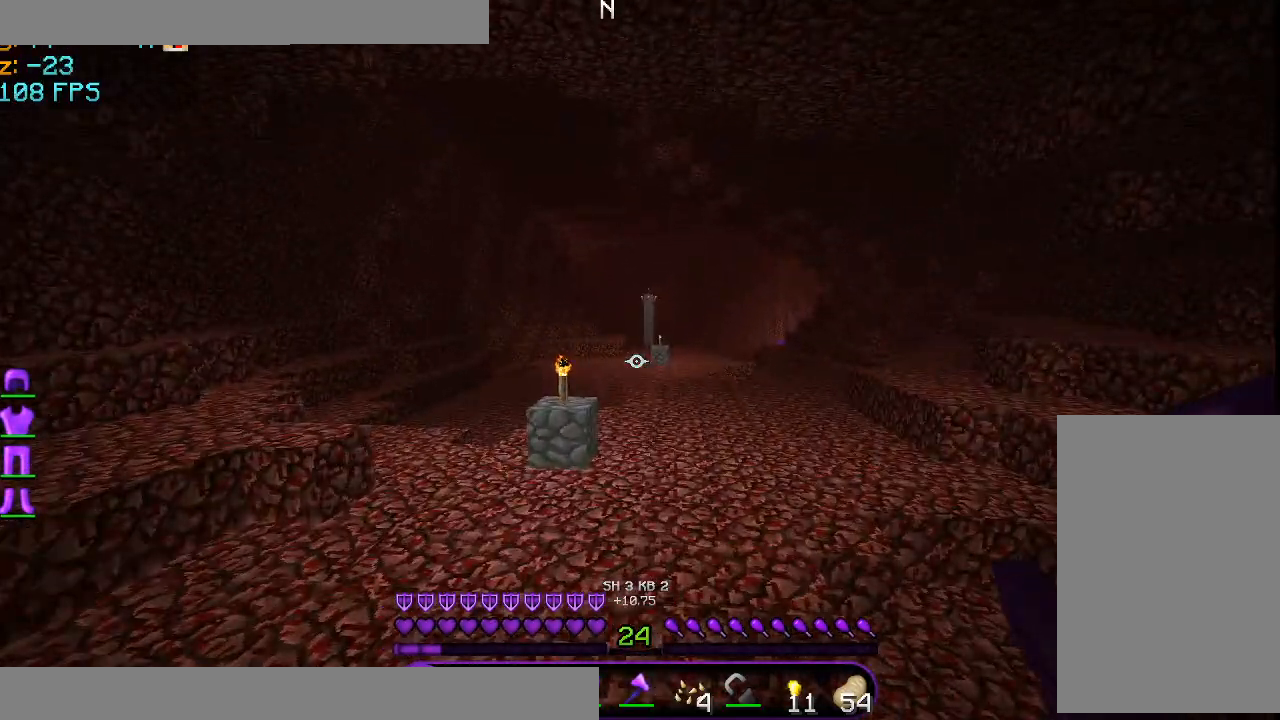
{"keys": ["a", "d", "space", "w"], "mouse": [], "events": []}
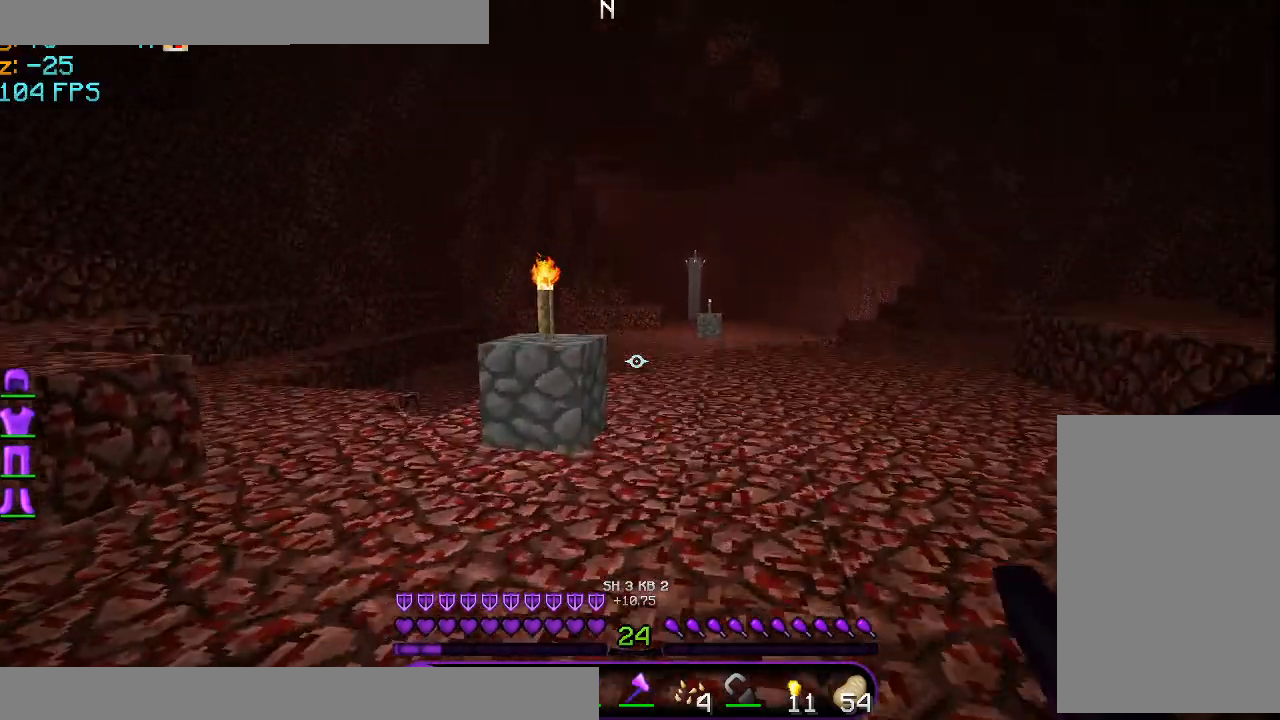
{"keys": ["a", "space", "w"], "mouse": [], "events": [[167, "d", "up"]]}
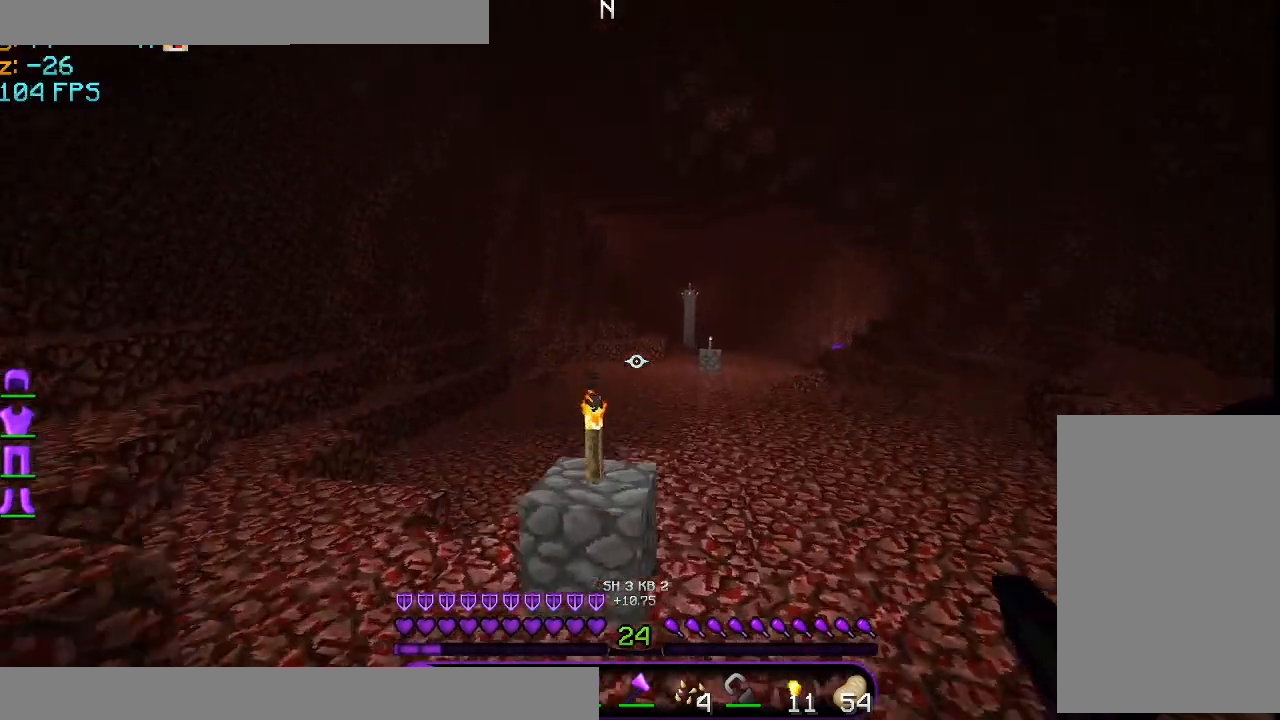
{"keys": ["a", "d", "space", "w"], "mouse": [], "events": [[459, "d", "down"]]}
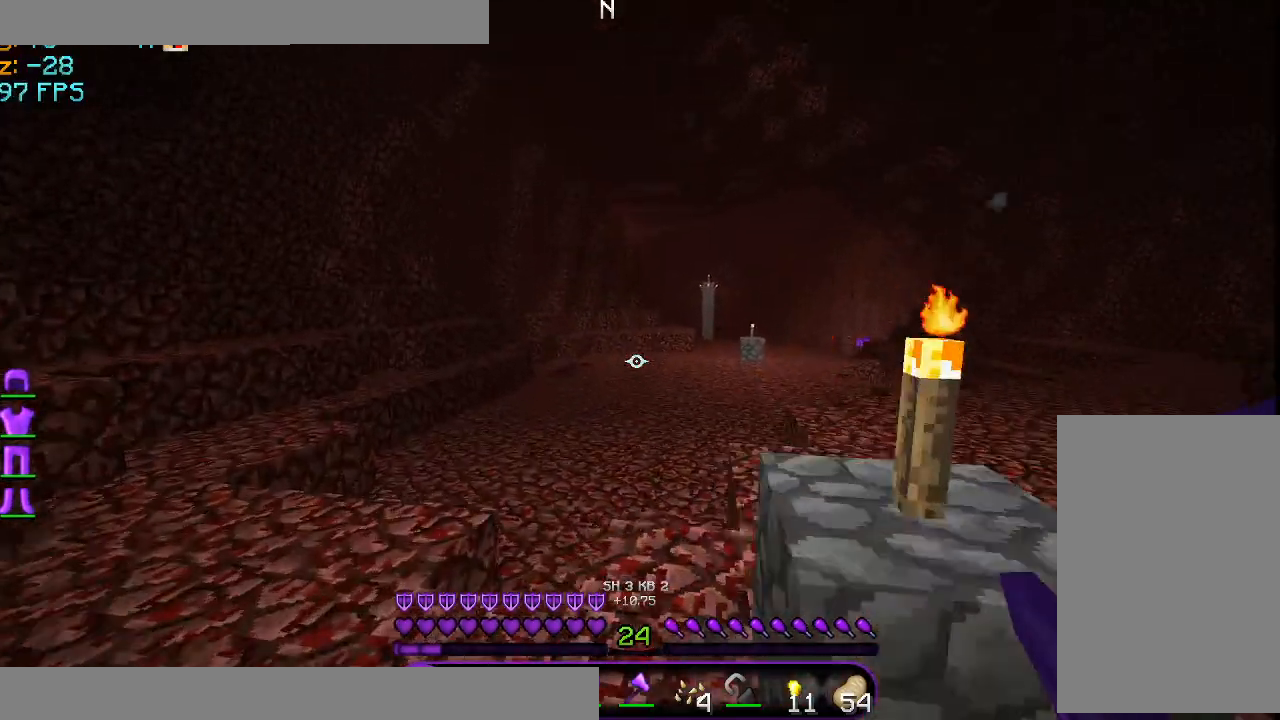
{"keys": ["a", "d", "space", "w"], "mouse": [], "events": [[42, "a", "up"], [459, "a", "down"]]}
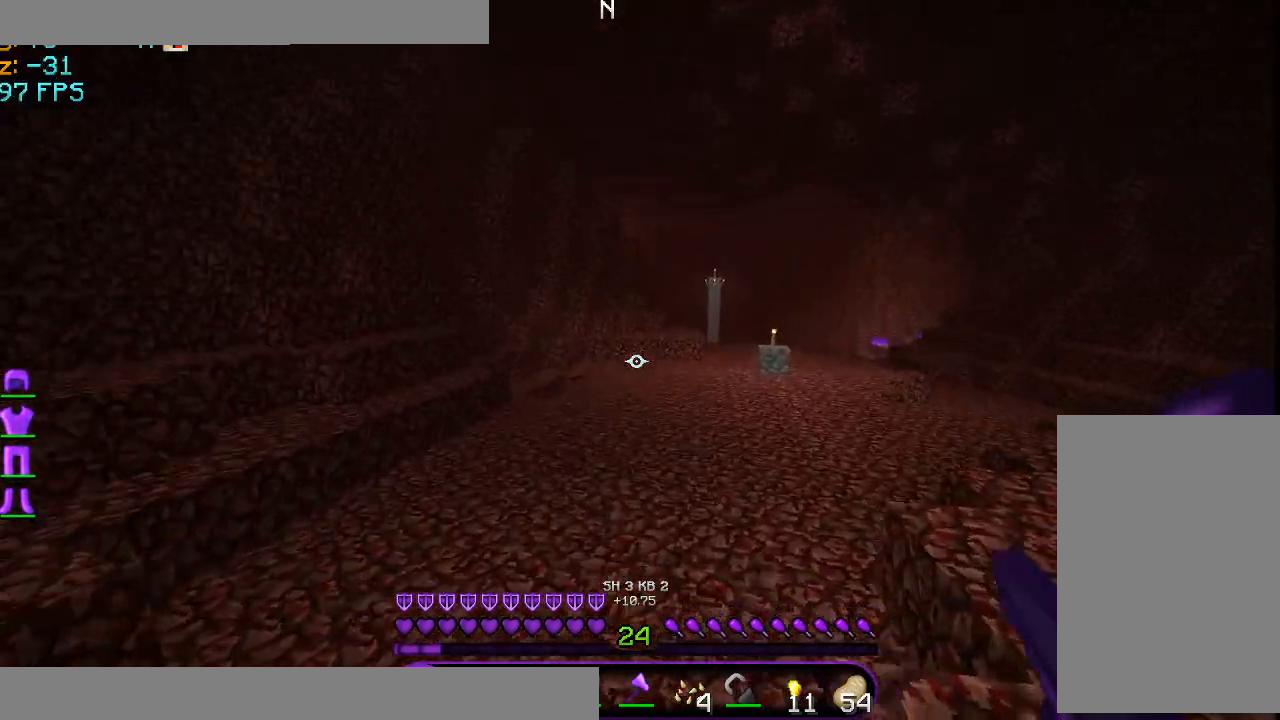
{"keys": ["d", "space"], "mouse": [], "events": [[375, "a", "up"], [417, "w", "up"]]}
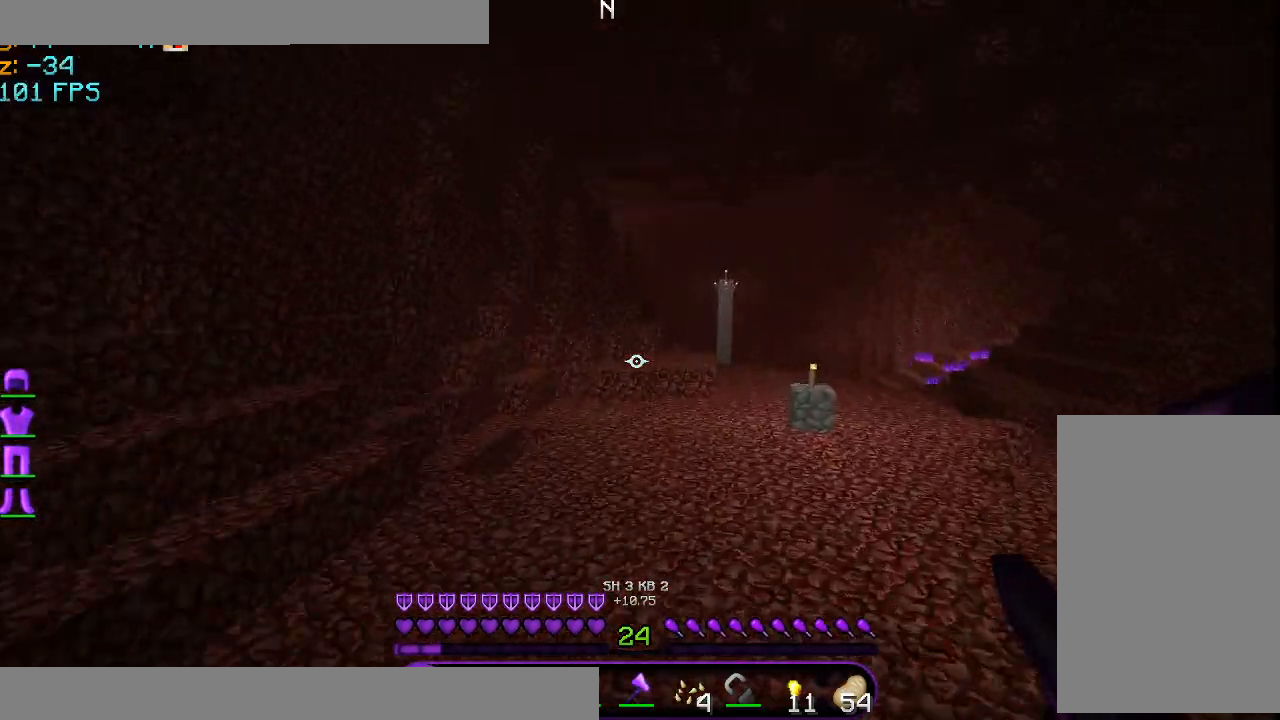
{"keys": ["d", "space", "w"], "mouse": [], "events": [[501, "w", "down"]]}
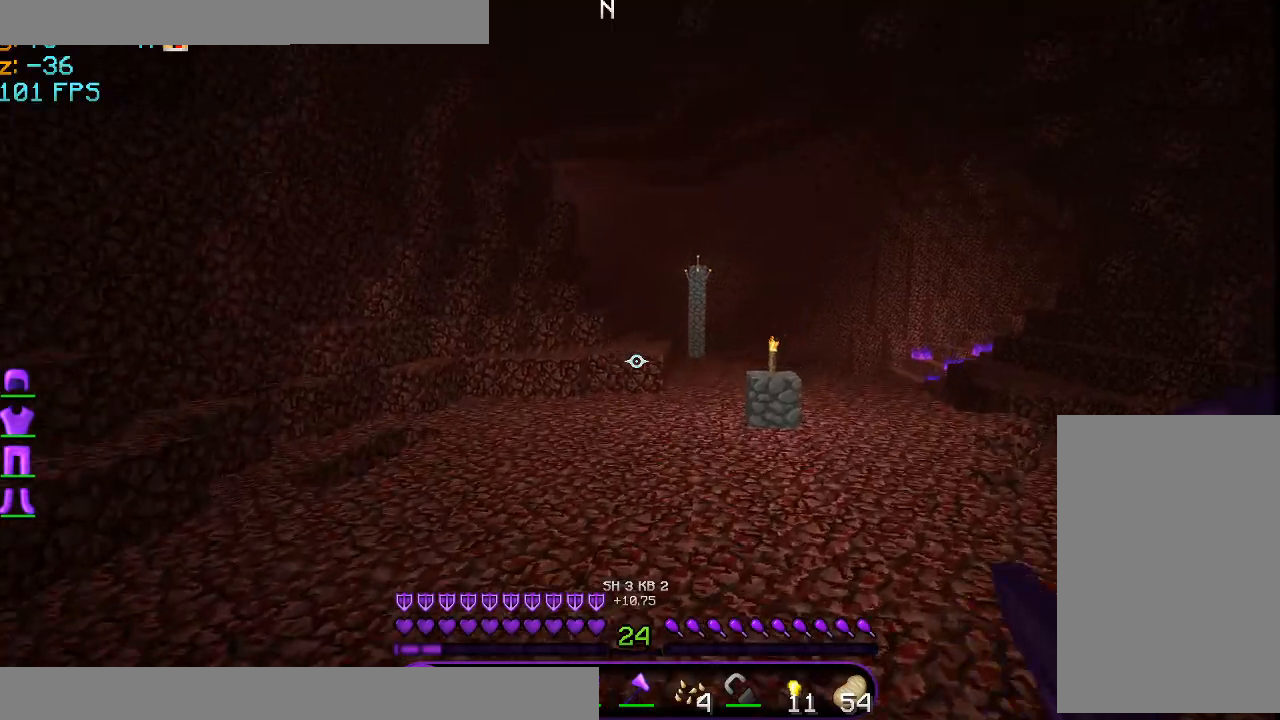
{"keys": ["space", "w"], "mouse": [], "events": [[292, "d", "up"]]}
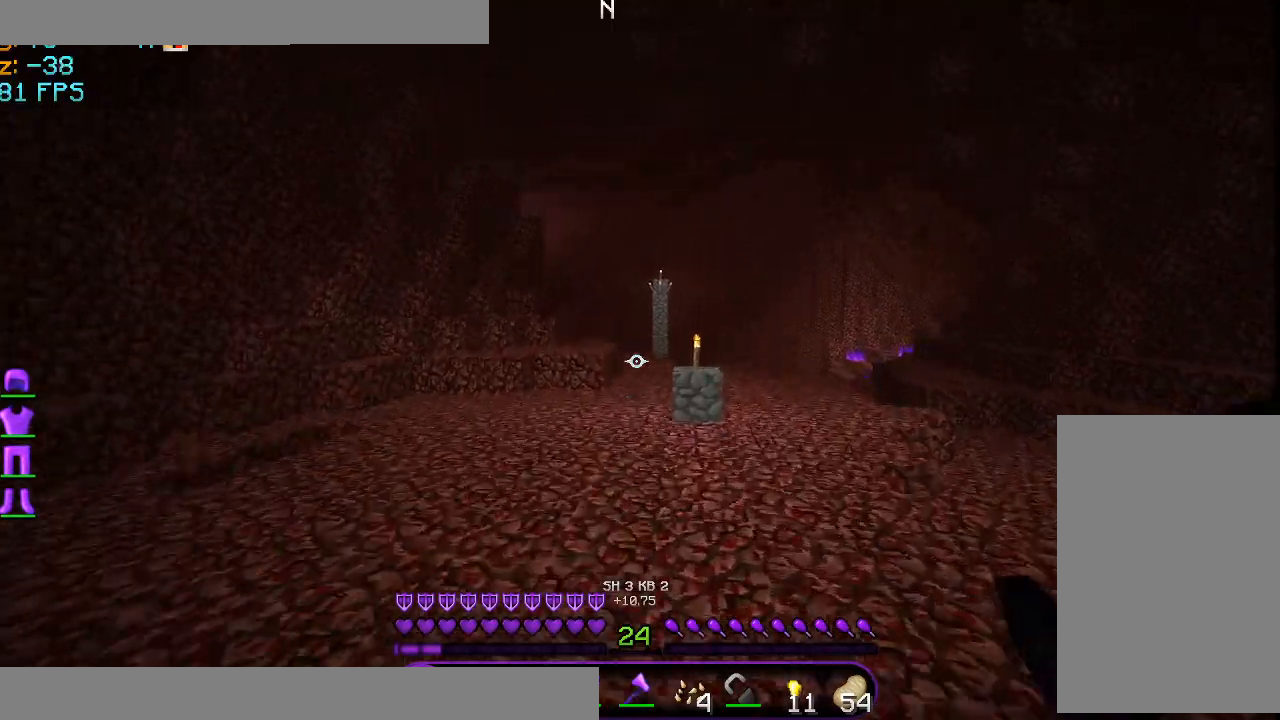
{"keys": ["space", "w"], "mouse": [], "events": []}
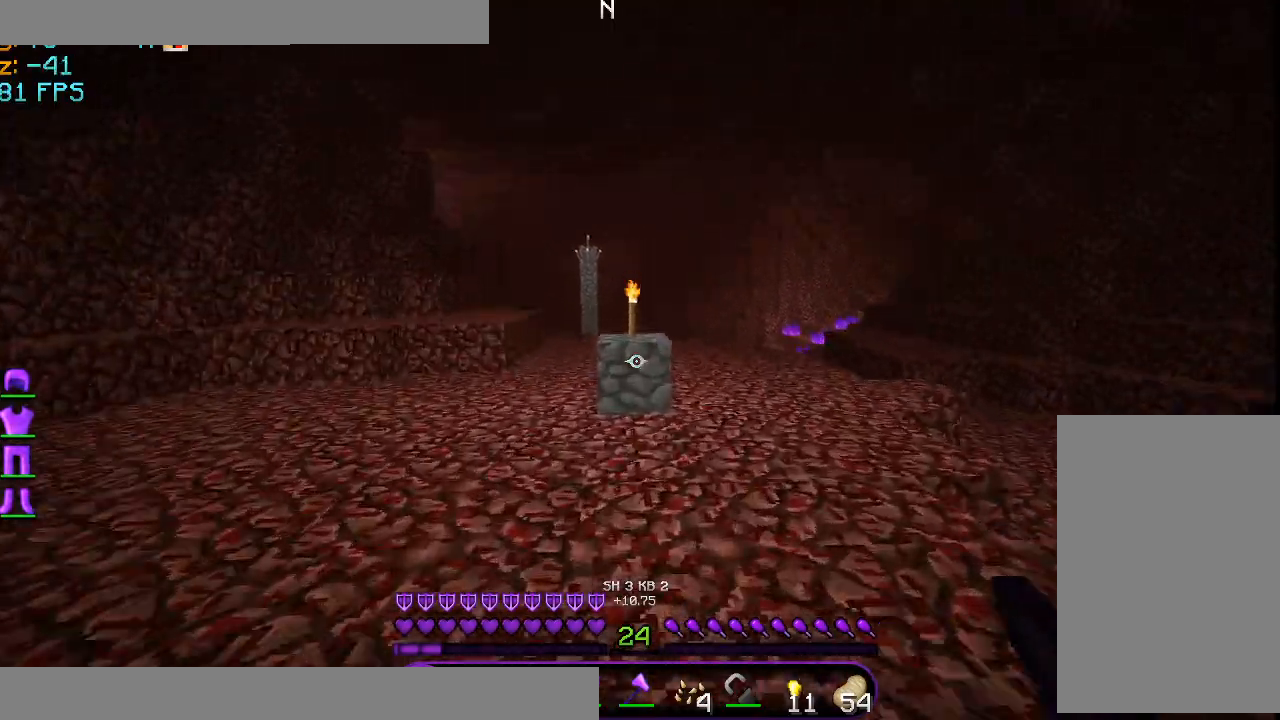
{"keys": ["space", "w"], "mouse": [], "events": []}
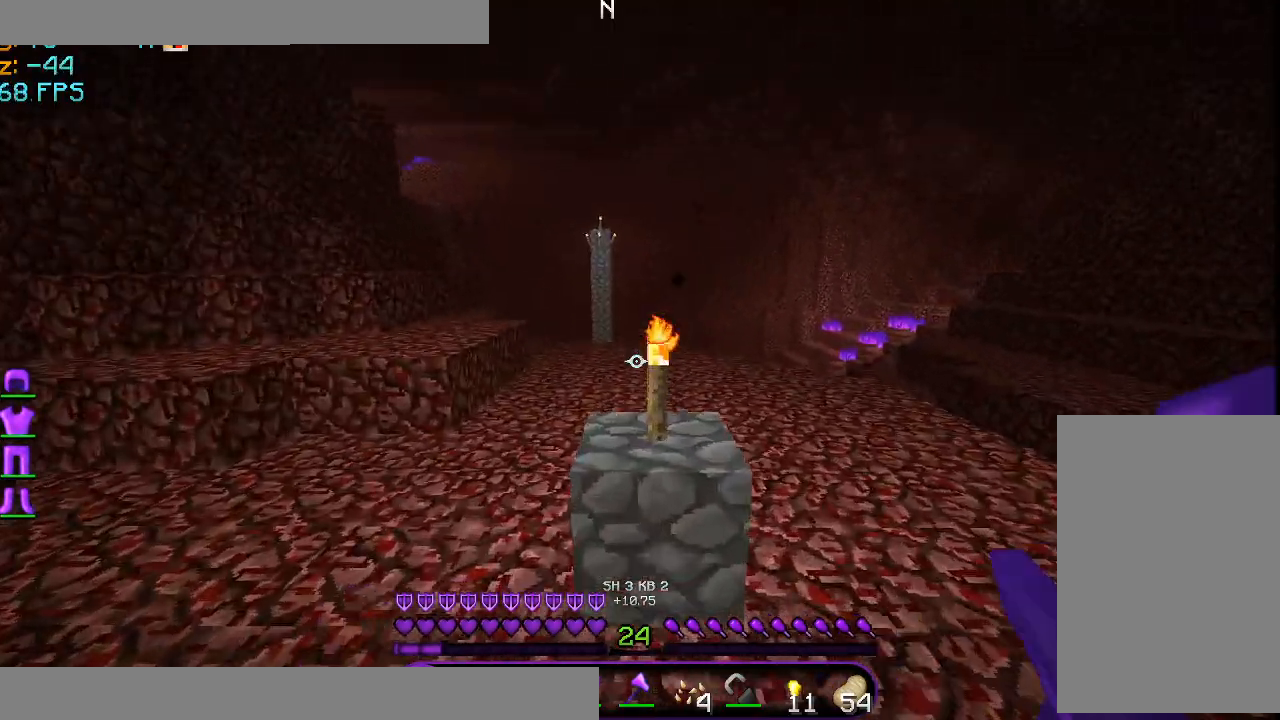
{"keys": ["space", "w"], "mouse": [], "events": []}
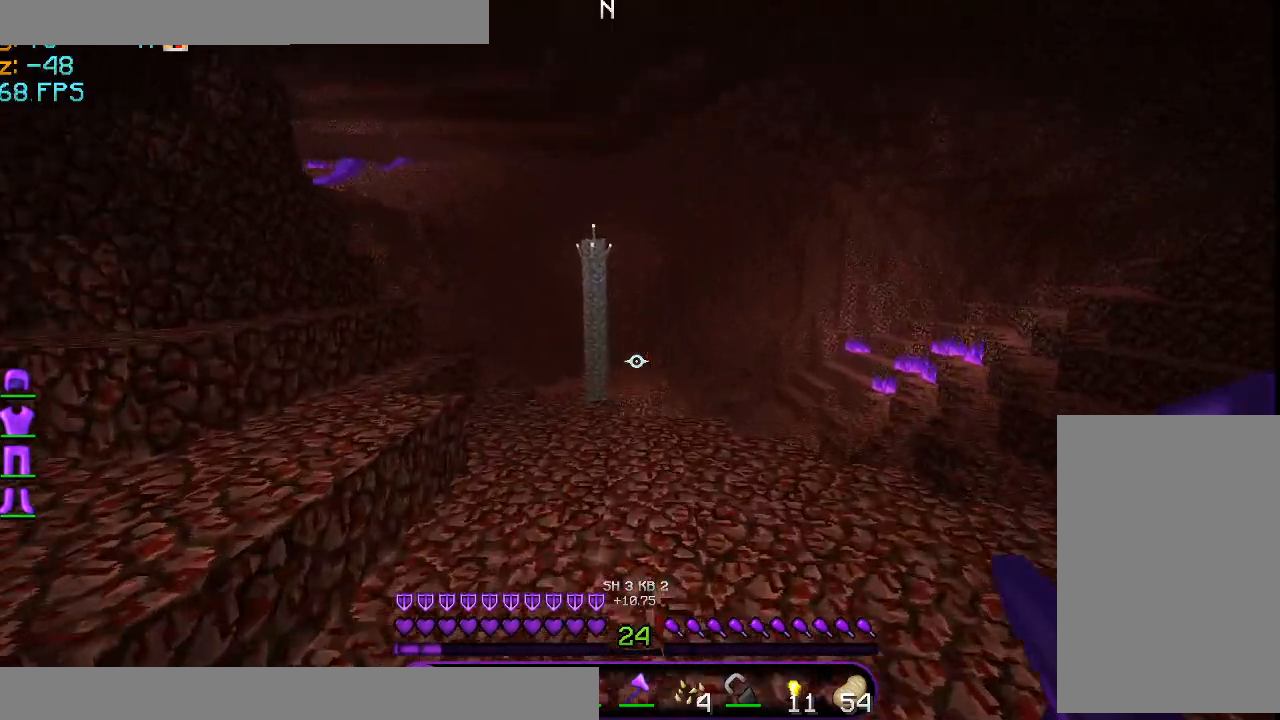
{"keys": ["space", "w"], "mouse": [], "events": []}
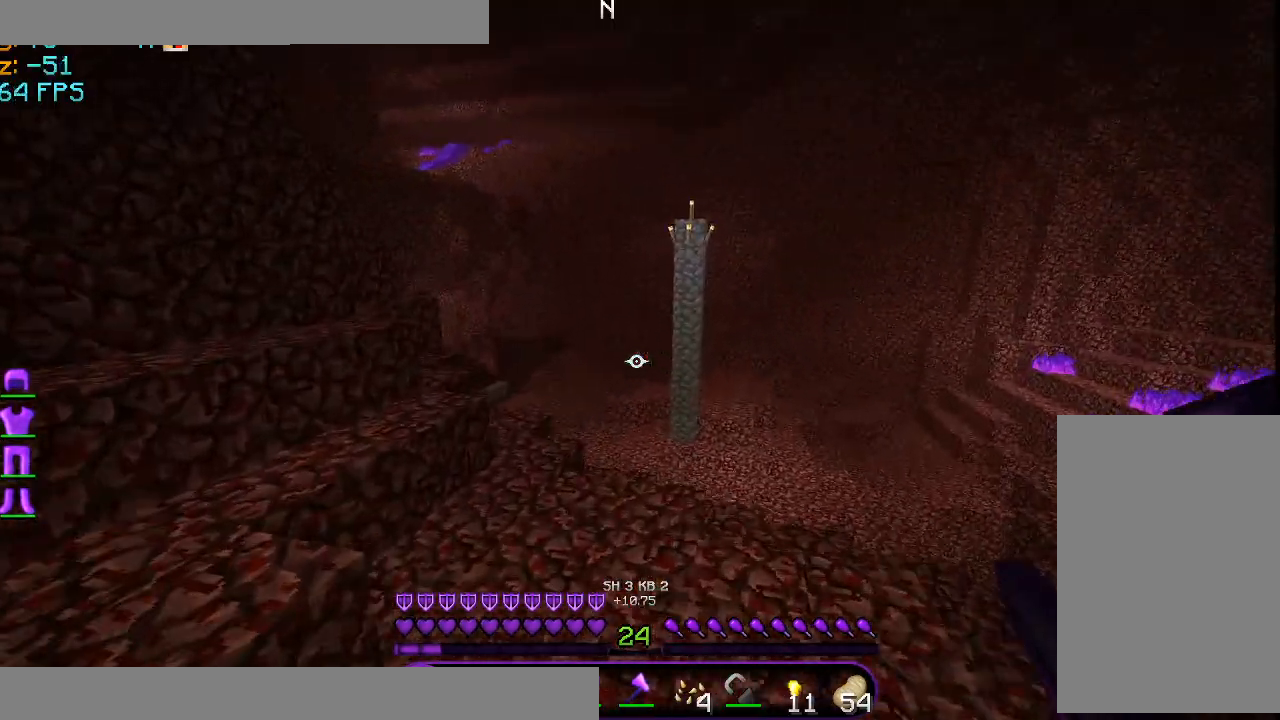
{"keys": ["w"], "mouse": [], "events": [[417, "space", "up"]]}
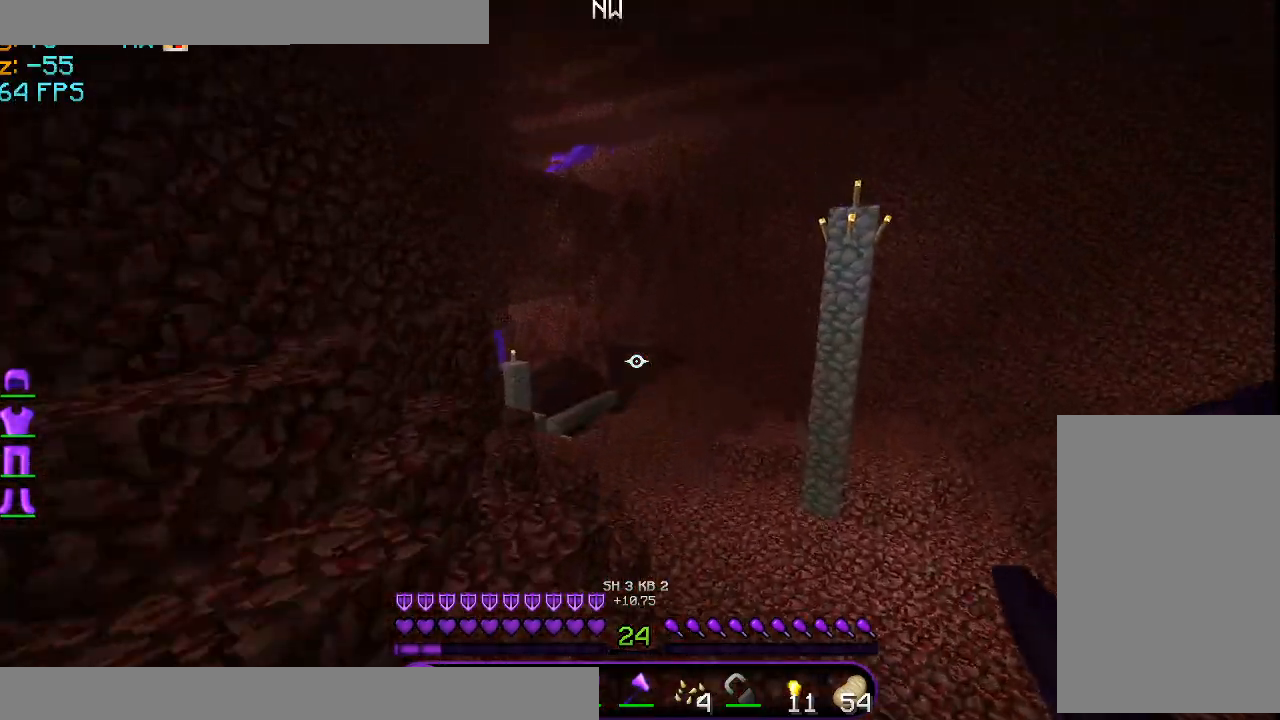
{"keys": ["space", "w"], "mouse": [], "events": [[208, "space", "down"]]}
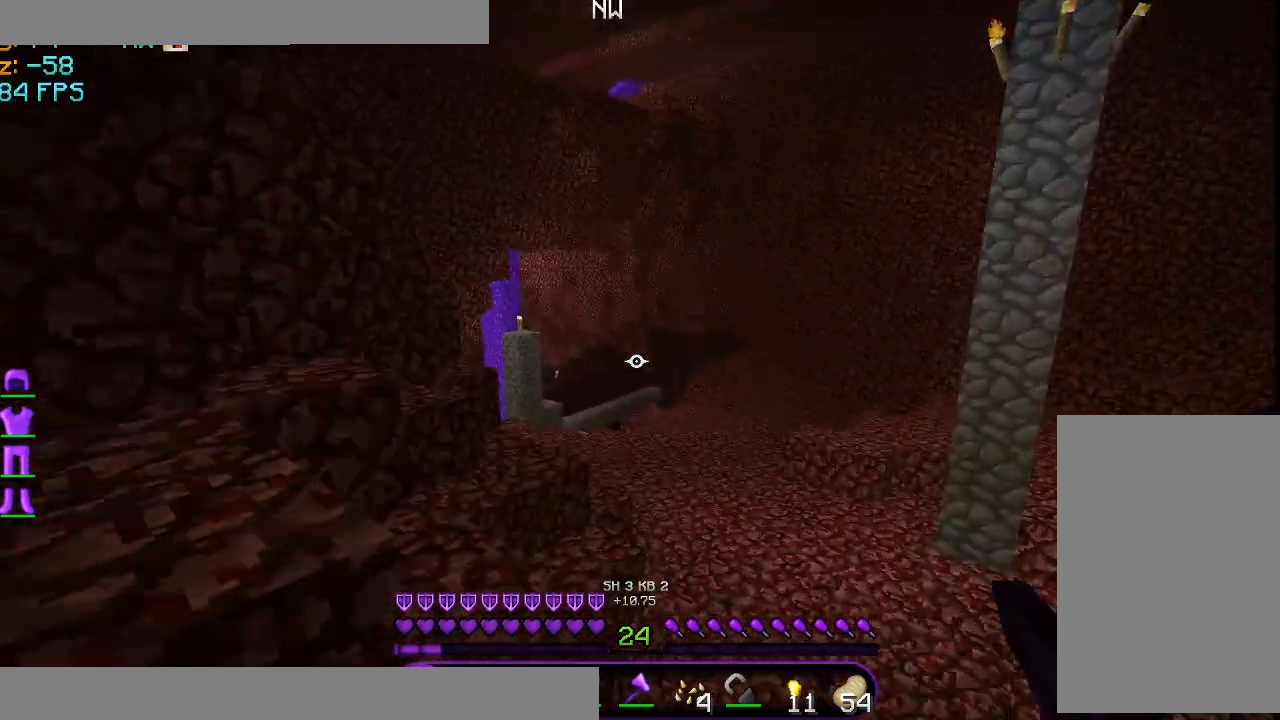
{"keys": ["space", "w"], "mouse": [], "events": []}
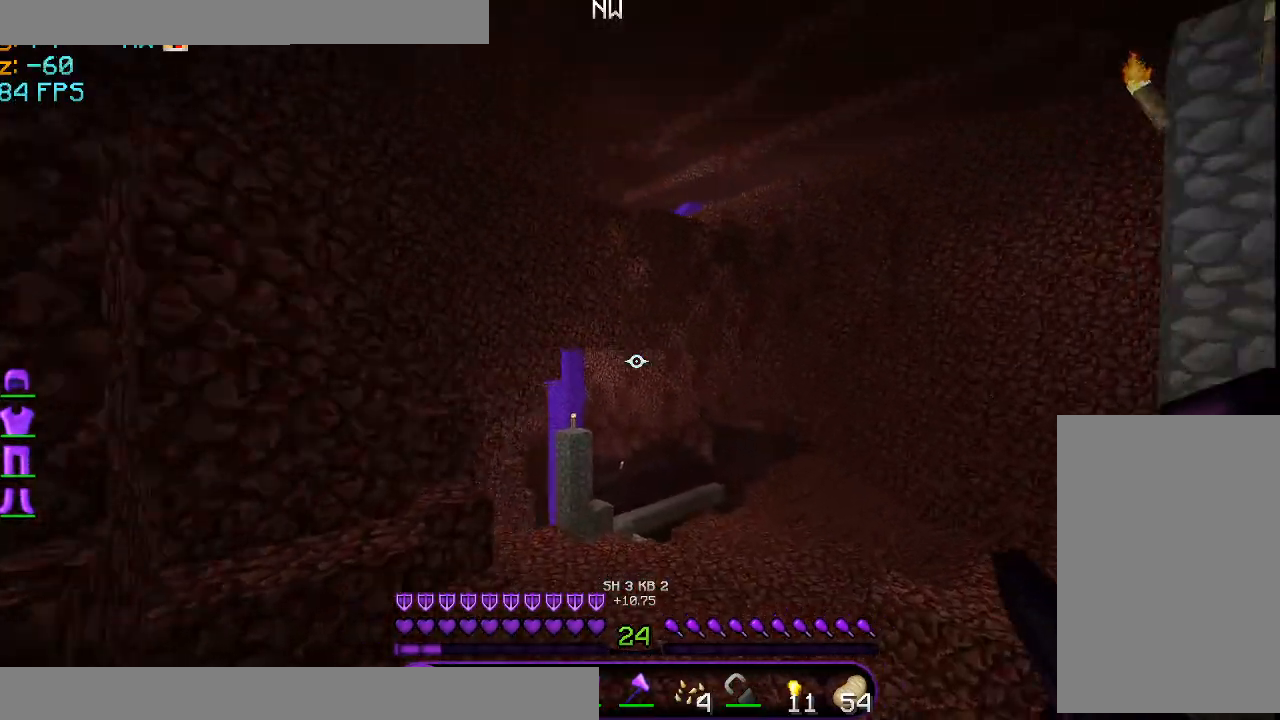
{"keys": ["a", "d", "space", "w"], "mouse": [], "events": [[41, "d", "down"], [417, "a", "down"]]}
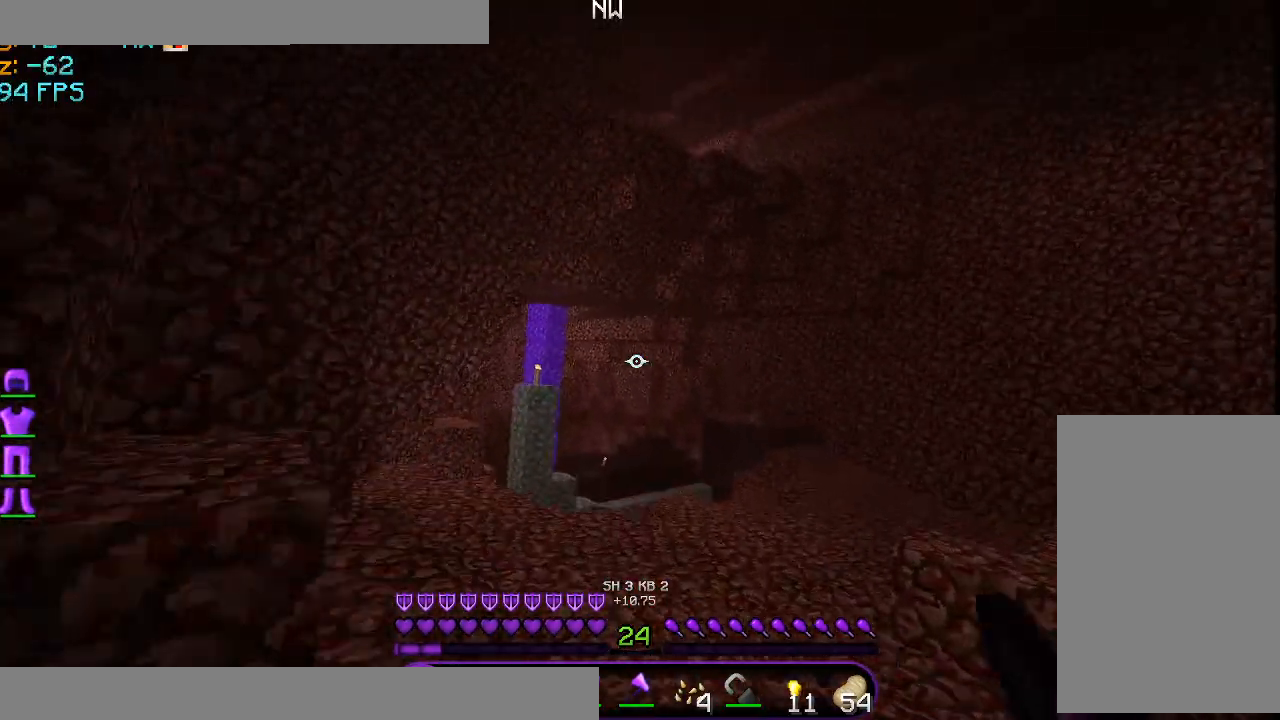
{"keys": ["a", "space", "w"], "mouse": [], "events": [[417, "d", "up"]]}